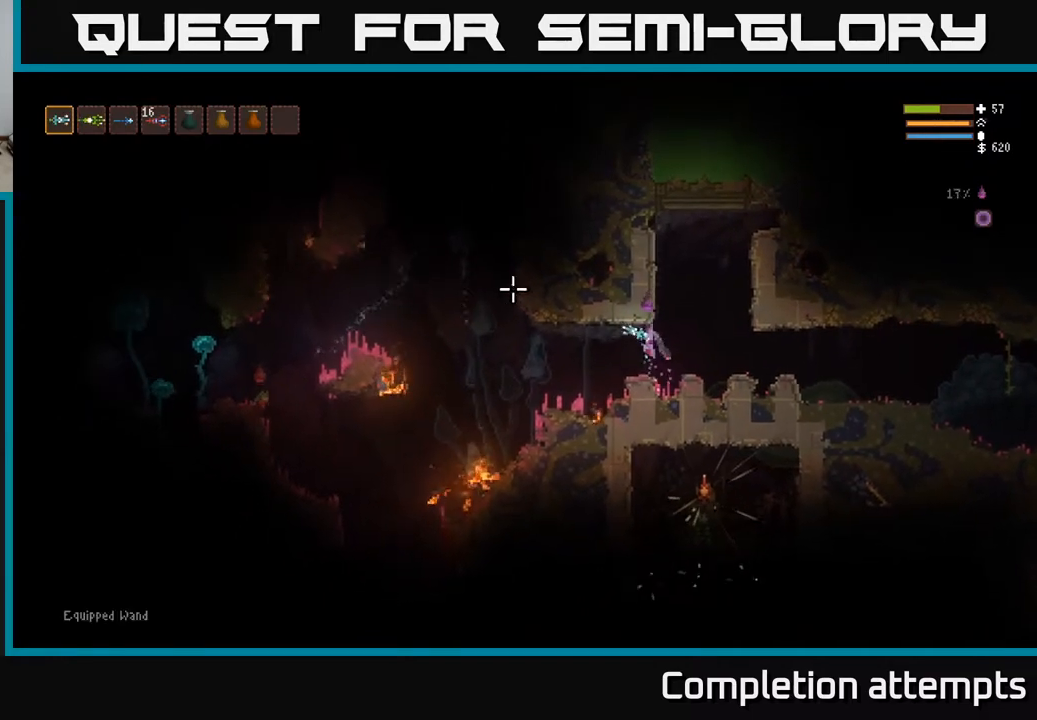
Gameplay with a controller (Xbox layout); each line is a JSON object with the inputs held at the frame after it (dt_ms = milliseconds from this image to that frame). "events" lists button and stick changes between this image and that frame as [ms after this image, input, new state], when the widget could be followed in between.
{"dt_ms": 500, "buttons": [], "left_stick": "left", "right_stick": "up-left", "events": [[67, "right_stick", "up-left"]]}
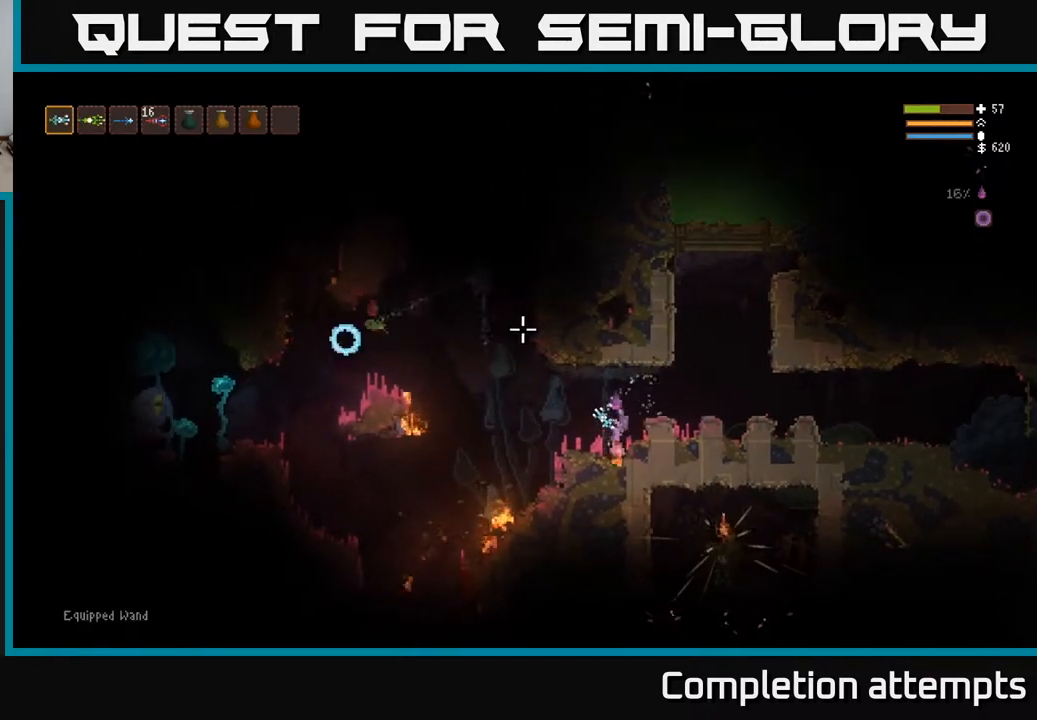
{"dt_ms": 500, "buttons": [], "left_stick": "right", "right_stick": "up-left", "events": [[183, "R2", "down"], [267, "L2", "down"], [267, "left_stick", "right"], [283, "R2", "up"], [450, "L2", "up"]]}
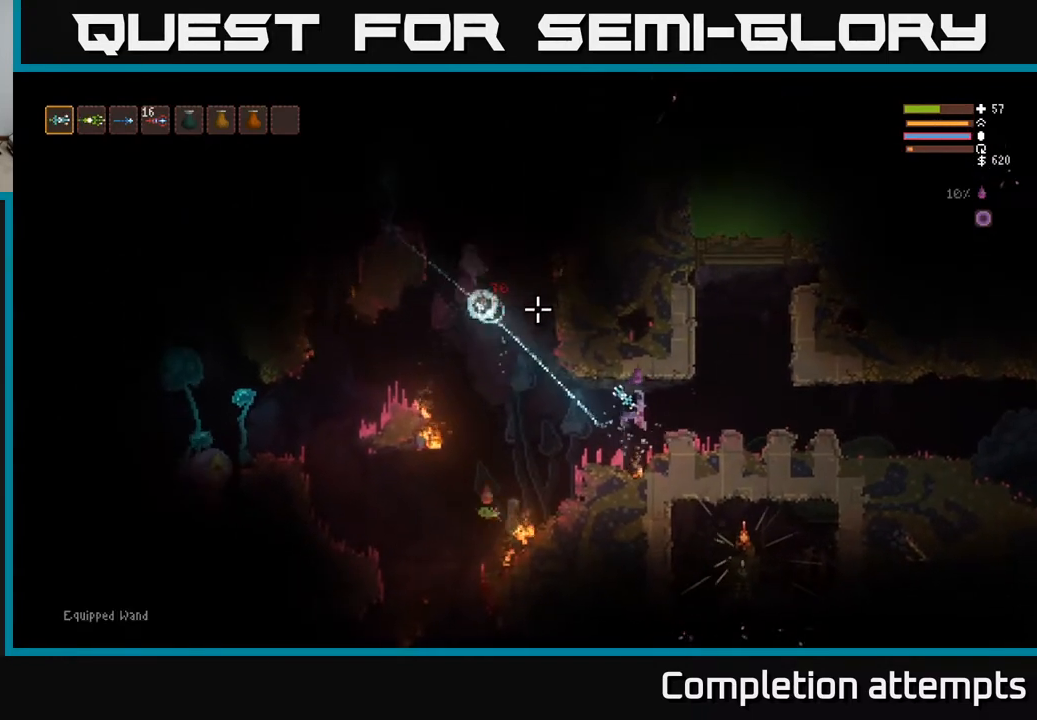
{"dt_ms": 500, "buttons": [], "left_stick": "left", "right_stick": "left", "events": [[300, "left_stick", "center"], [350, "L2", "down"], [450, "right_stick", "left"], [500, "L2", "up"], [500, "left_stick", "left"]]}
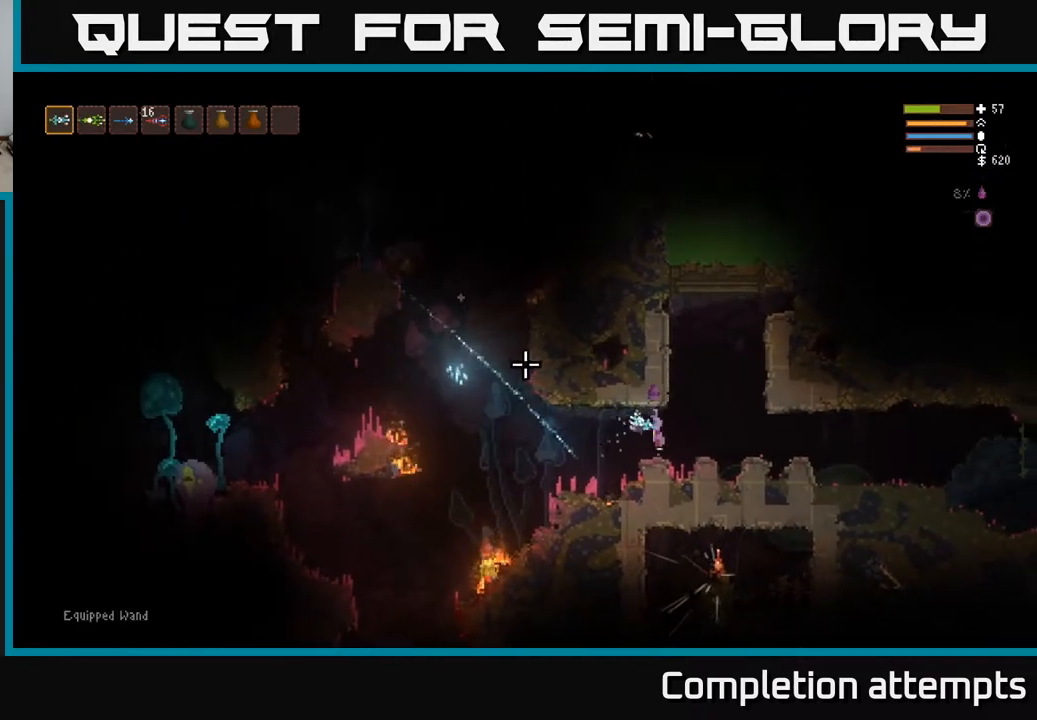
{"dt_ms": 500, "buttons": [], "left_stick": "left", "right_stick": "down-left", "events": [[150, "R1", "down"], [217, "R1", "up"], [267, "right_stick", "down-left"]]}
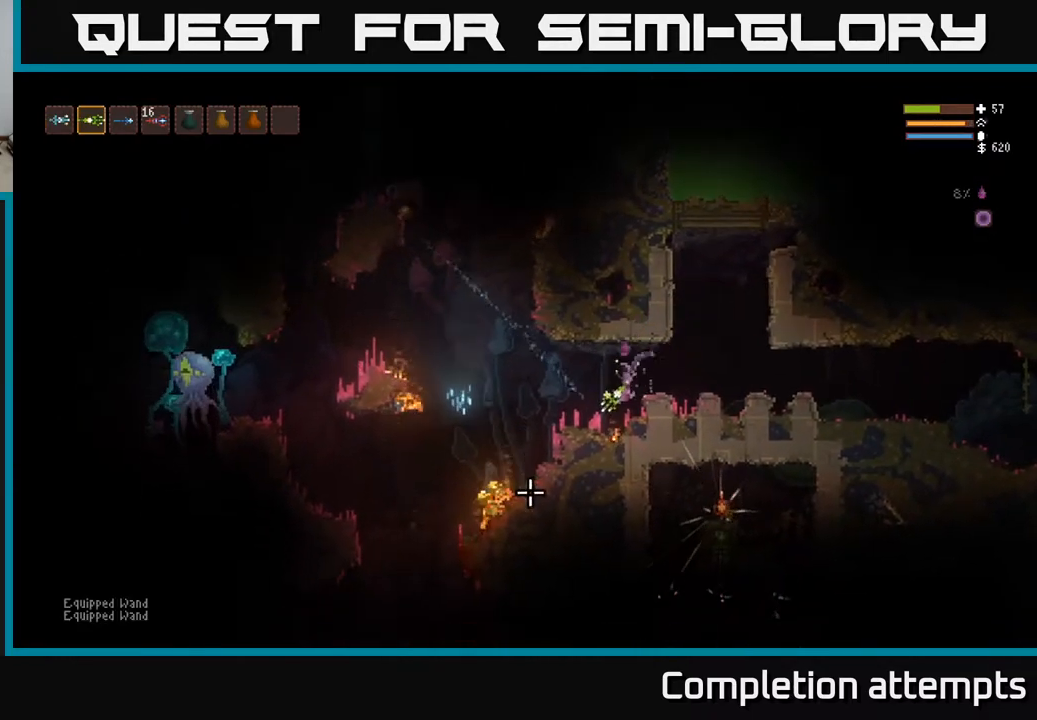
{"dt_ms": 500, "buttons": [], "left_stick": "left", "right_stick": "down-left", "events": [[33, "L2", "down"], [183, "L2", "up"]]}
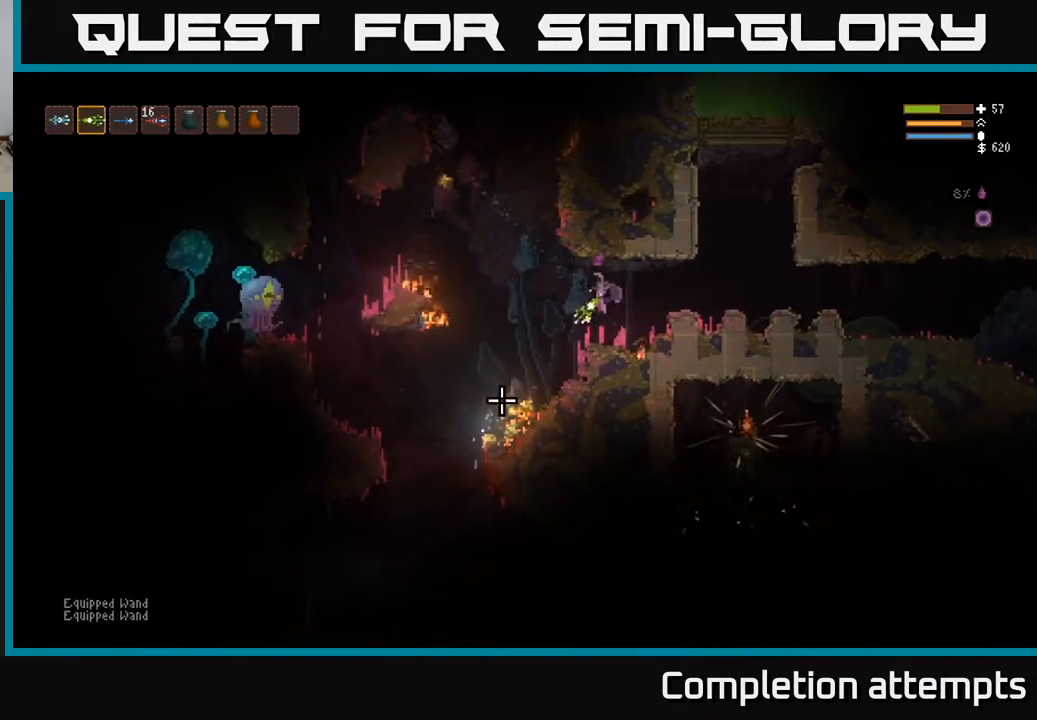
{"dt_ms": 500, "buttons": ["L2"], "left_stick": "right", "right_stick": "left", "events": [[133, "right_stick", "left"], [433, "L2", "down"], [500, "left_stick", "right"]]}
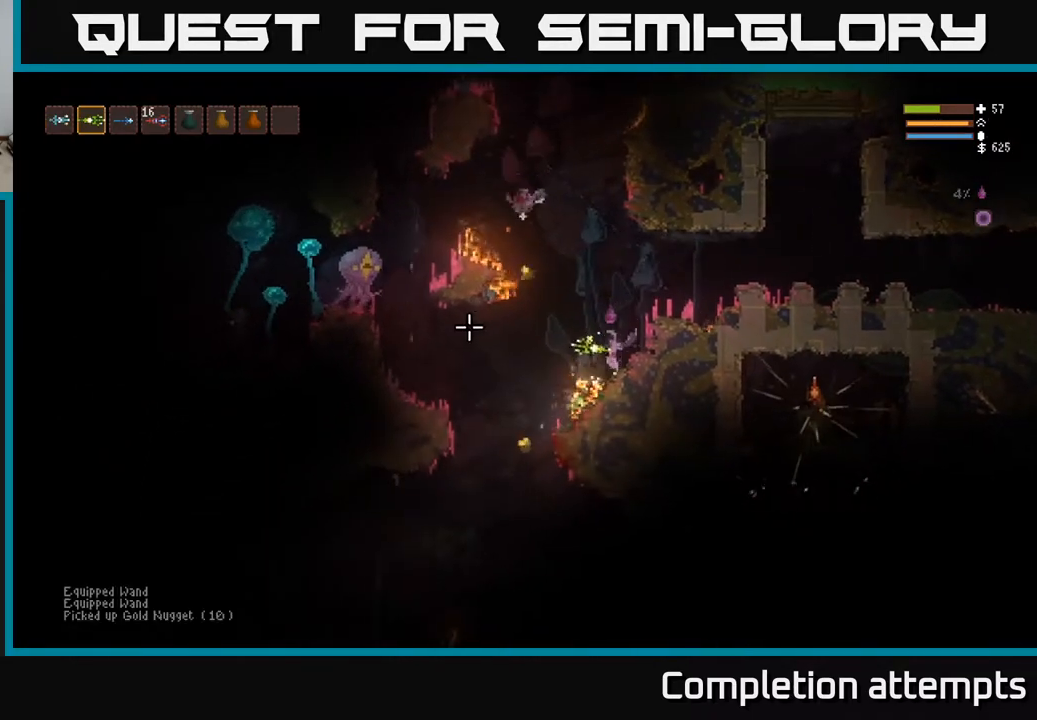
{"dt_ms": 500, "buttons": ["L2"], "left_stick": "right", "right_stick": "left", "events": [[17, "R2", "down"], [133, "R2", "up"]]}
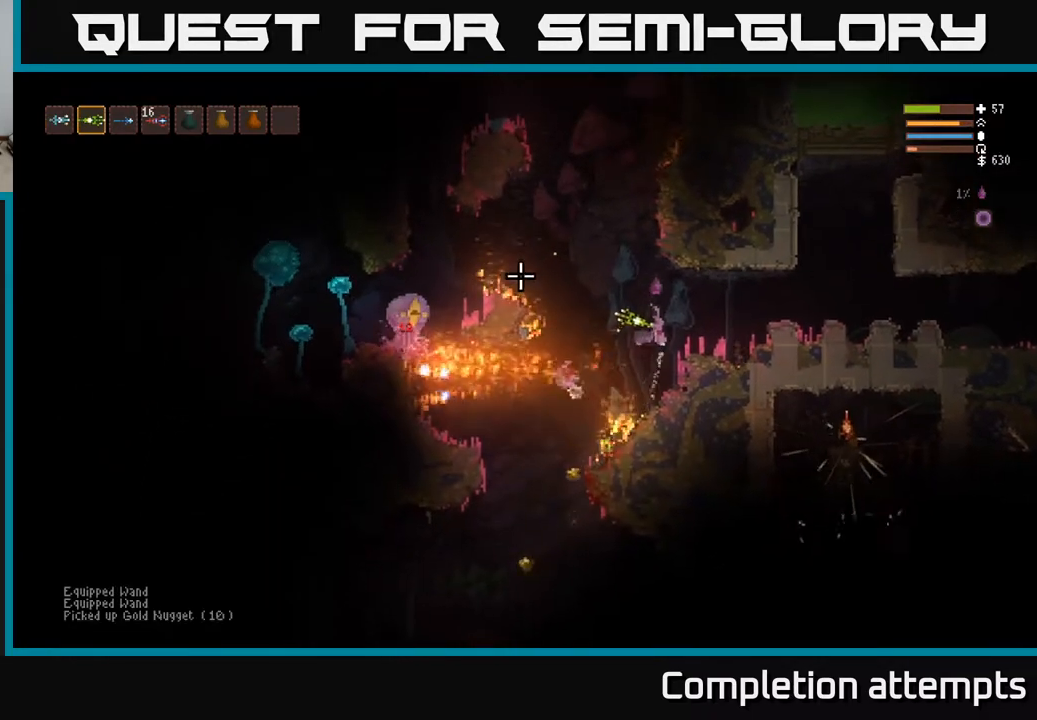
{"dt_ms": 1000, "buttons": [], "left_stick": "center", "right_stick": "left"}
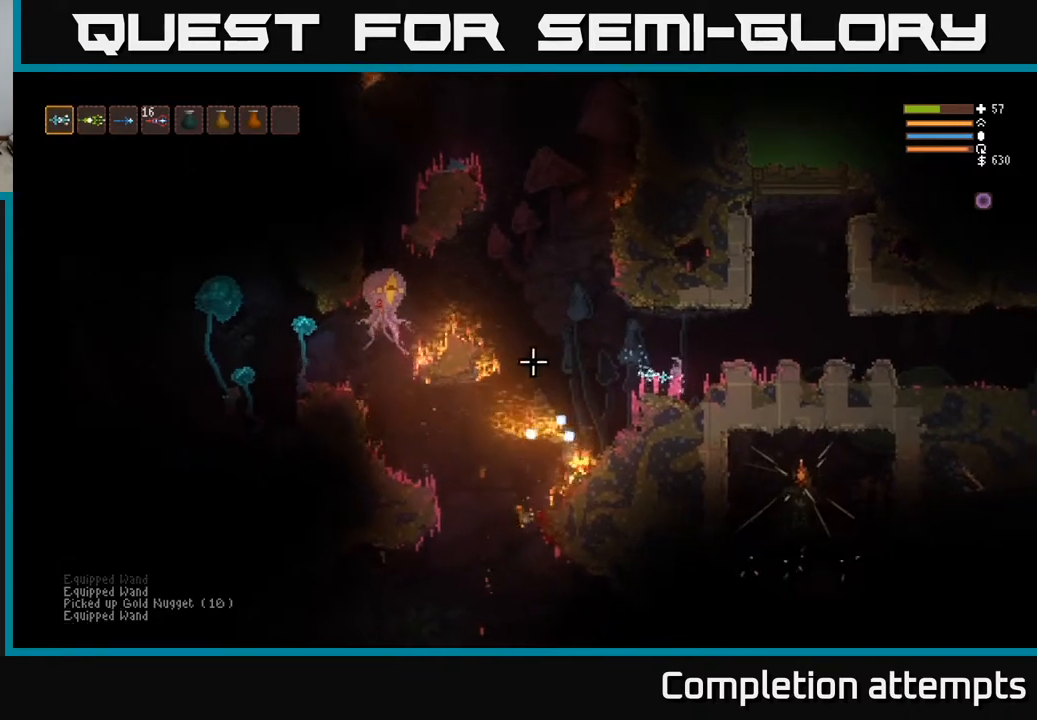
{"dt_ms": 500, "buttons": [], "left_stick": "right", "right_stick": "left", "events": [[317, "R2", "down"], [433, "R2", "up"], [433, "left_stick", "right"]]}
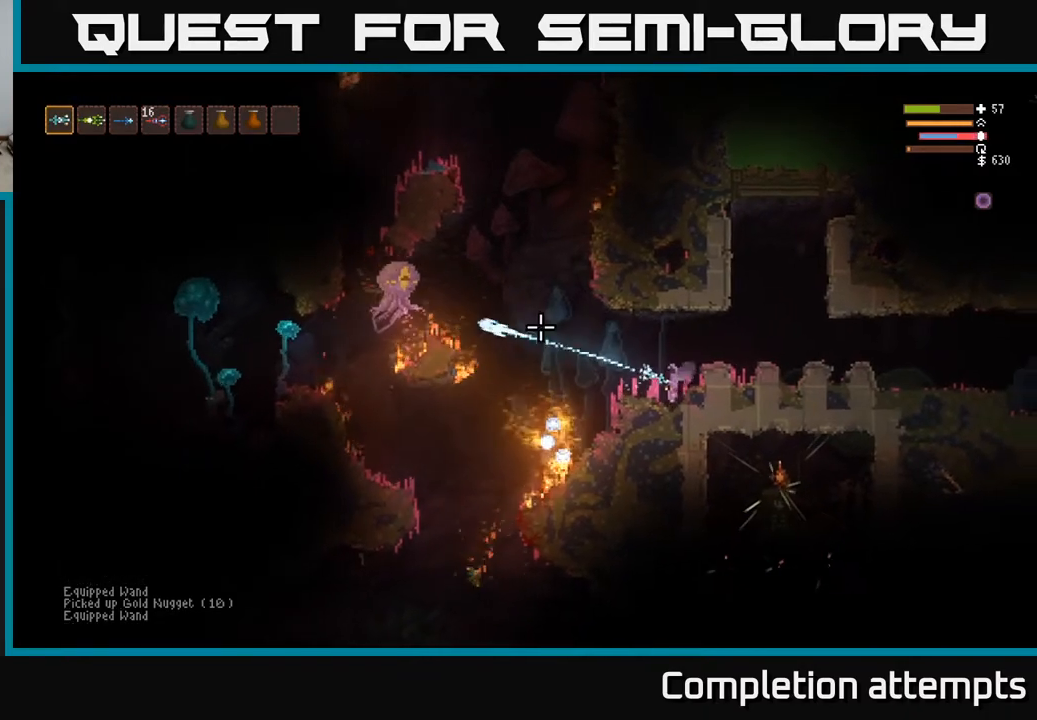
{"dt_ms": 500, "buttons": [], "left_stick": "right", "right_stick": "left", "events": [[317, "L2", "down"], [500, "L2", "up"]]}
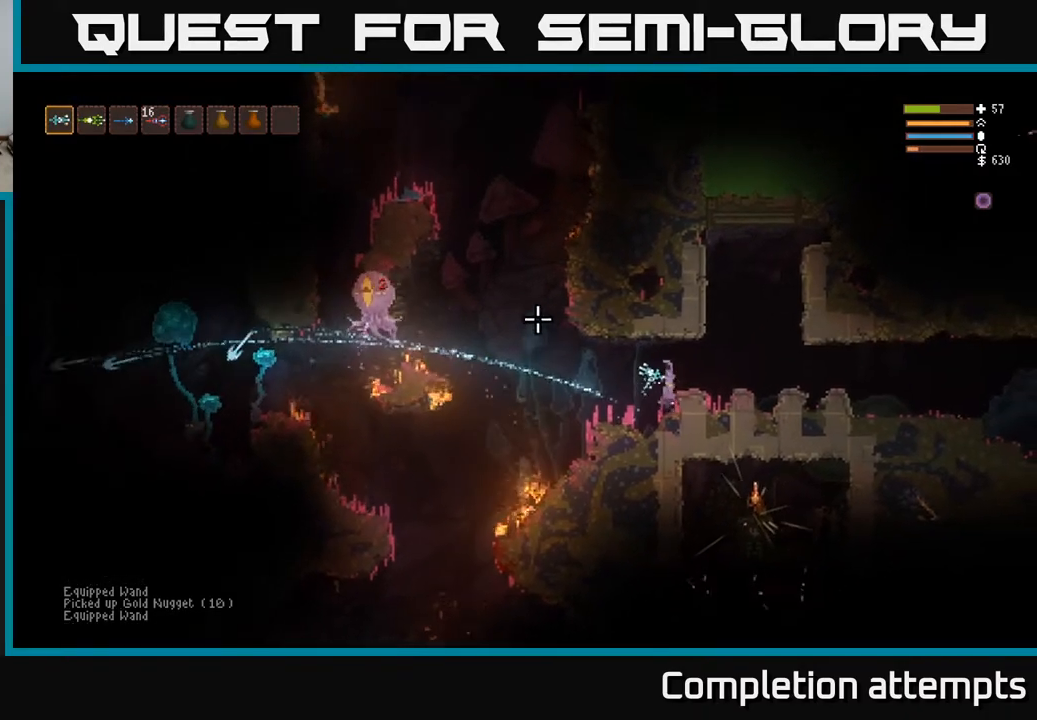
{"dt_ms": 500, "buttons": [], "left_stick": "center", "right_stick": "left", "events": [[233, "left_stick", "center"]]}
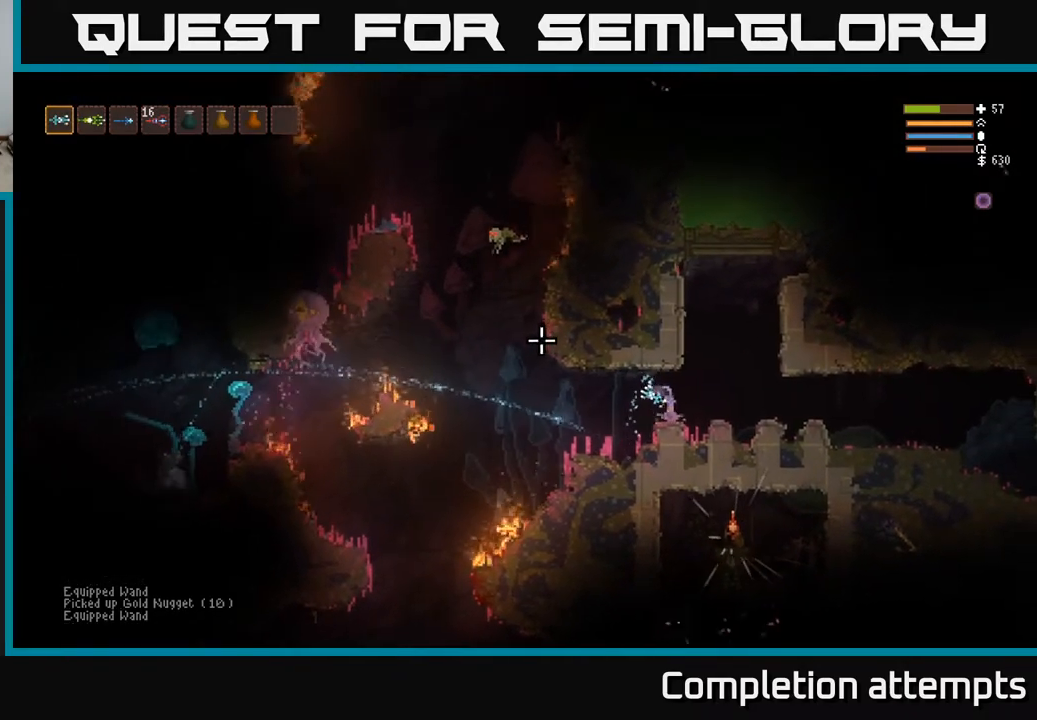
{"dt_ms": 500, "buttons": [], "left_stick": "right", "right_stick": "left", "events": [[367, "left_stick", "right"]]}
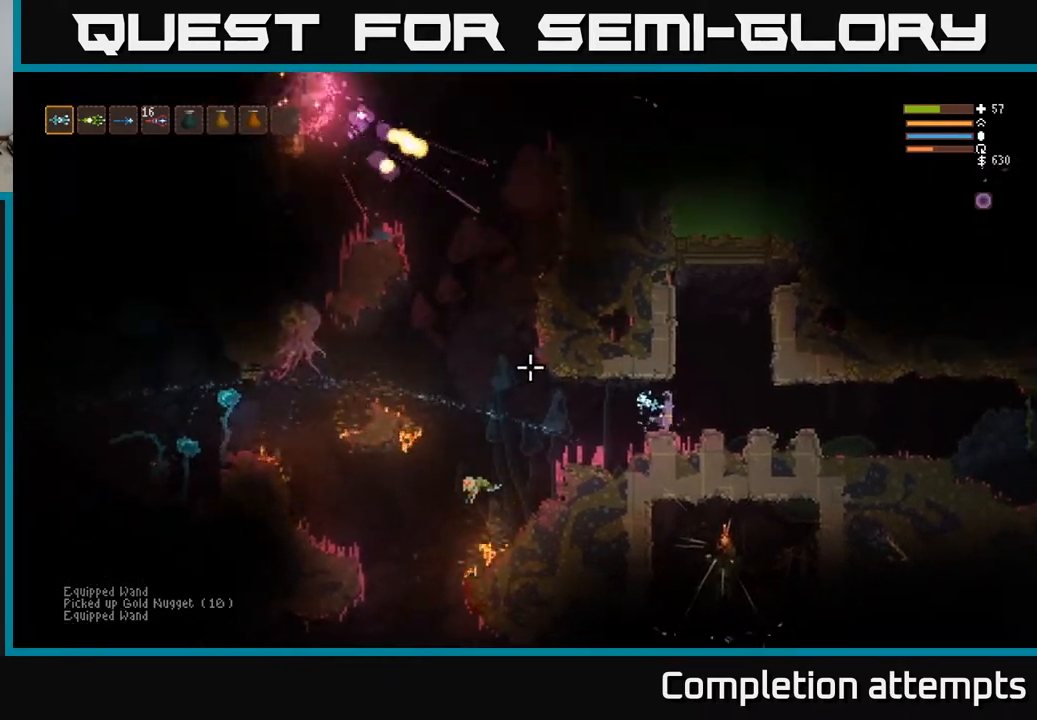
{"dt_ms": 500, "buttons": [], "left_stick": "center", "right_stick": "left", "events": [[50, "left_stick", "center"], [133, "L2", "down"], [217, "L2", "up"]]}
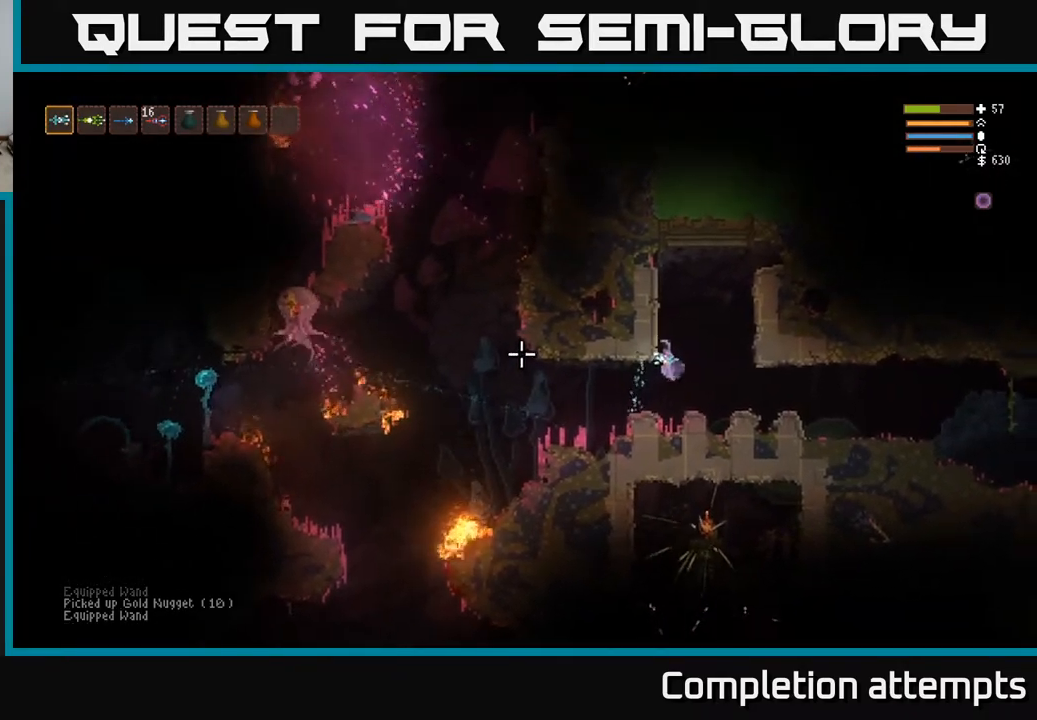
{"dt_ms": 500, "buttons": [], "left_stick": "left", "right_stick": "left", "events": [[17, "left_stick", "left"], [233, "left_stick", "center"], [333, "R1", "down"], [383, "left_stick", "left"], [417, "R1", "up"]]}
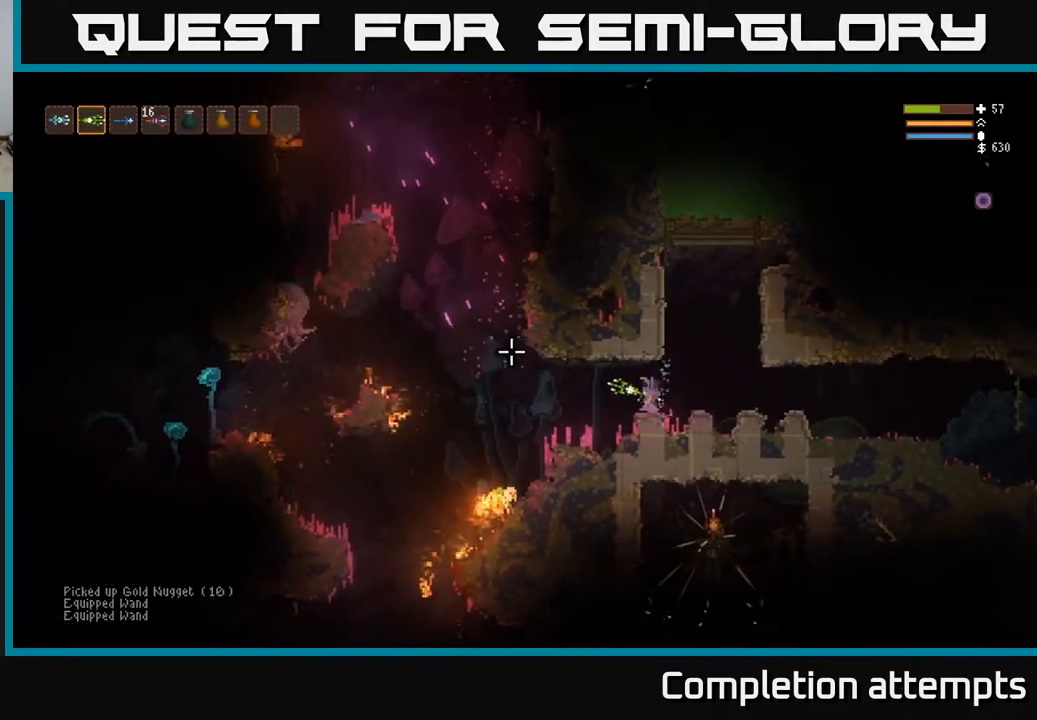
{"dt_ms": 500, "buttons": ["L2"], "left_stick": "right", "right_stick": "left", "events": [[183, "R2", "down"], [233, "left_stick", "center"], [283, "R2", "up"], [317, "left_stick", "right"], [433, "L2", "down"]]}
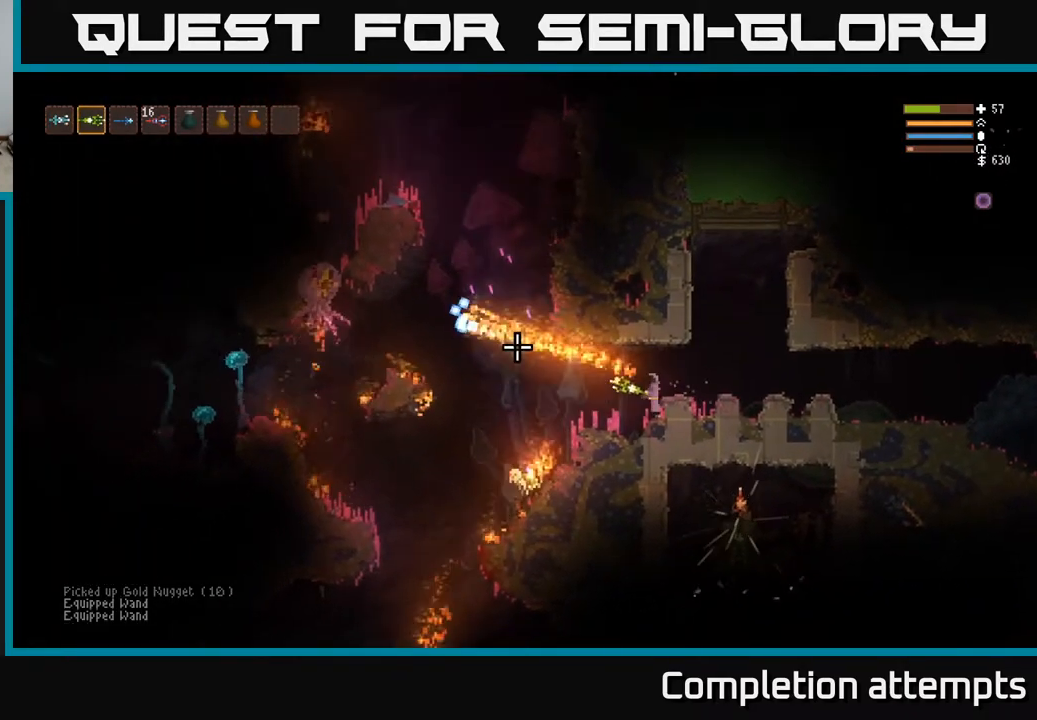
{"dt_ms": 500, "buttons": [], "left_stick": "left", "right_stick": "left", "events": [[167, "L2", "up"], [417, "left_stick", "center"], [467, "left_stick", "left"]]}
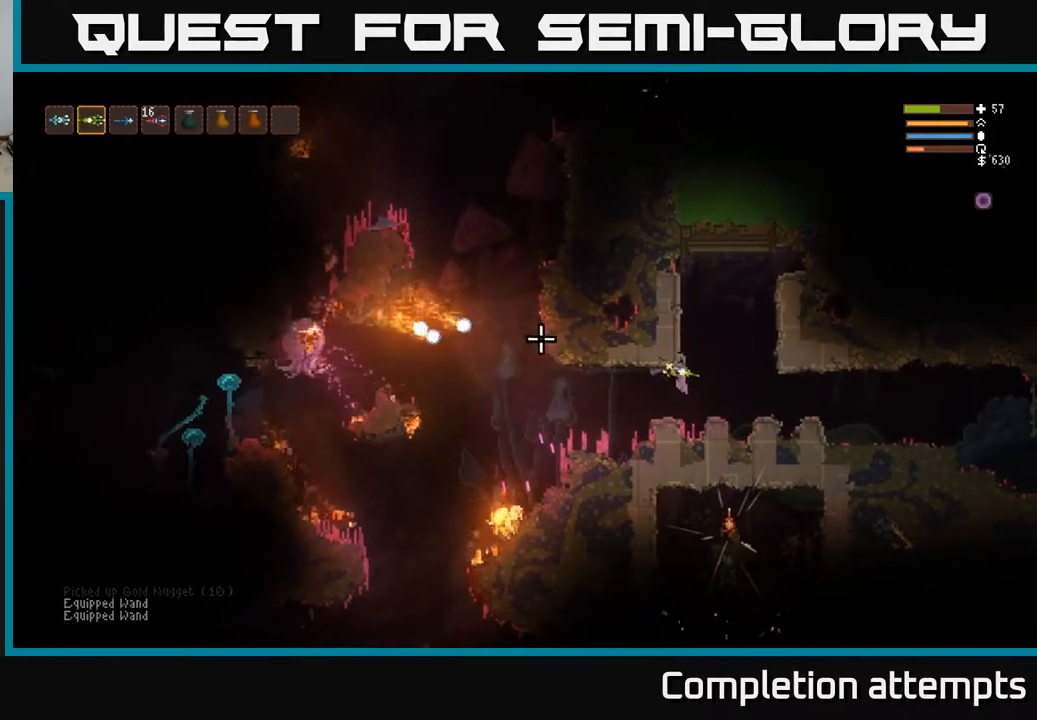
{"dt_ms": 500, "buttons": [], "left_stick": "center", "right_stick": "left", "events": [[117, "left_stick", "center"], [217, "L1", "down"], [333, "L1", "up"]]}
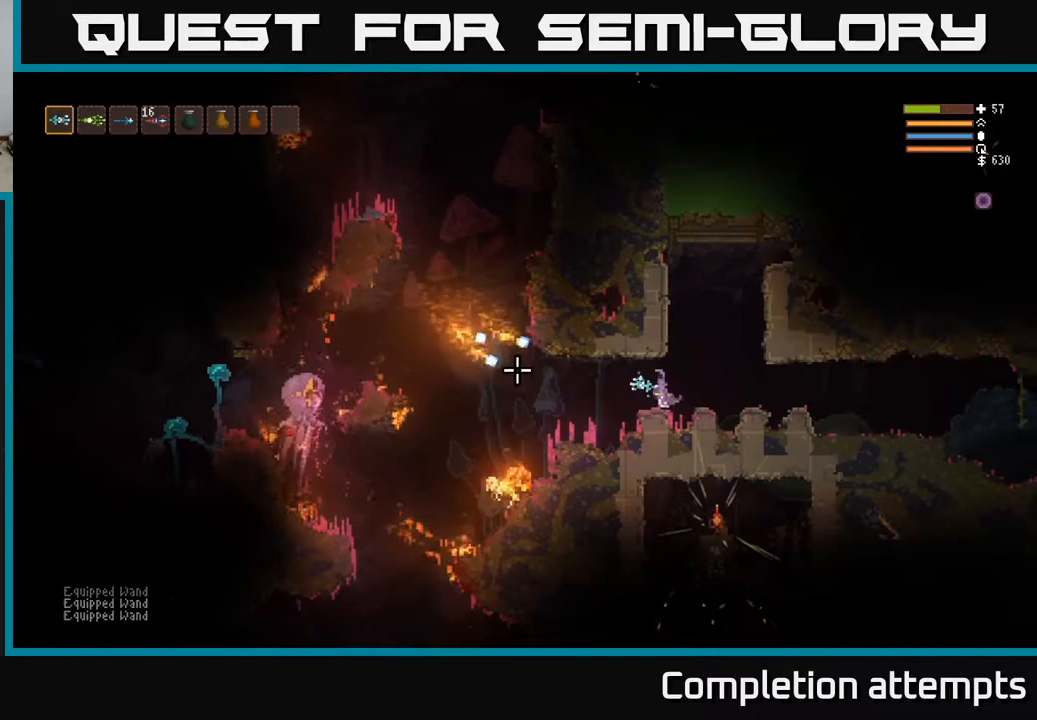
{"dt_ms": 500, "buttons": [], "left_stick": "center", "right_stick": "left", "events": [[317, "left_stick", "left"], [483, "left_stick", "center"]]}
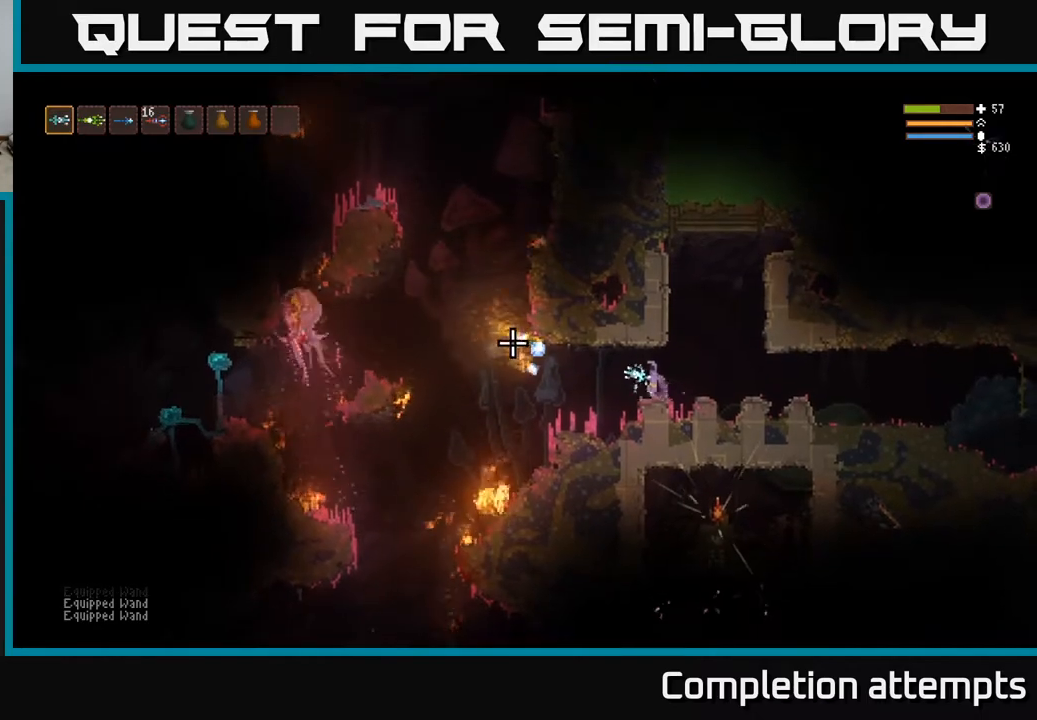
{"dt_ms": 500, "buttons": [], "left_stick": "center", "right_stick": "left", "events": [[50, "left_stick", "left"], [417, "left_stick", "center"]]}
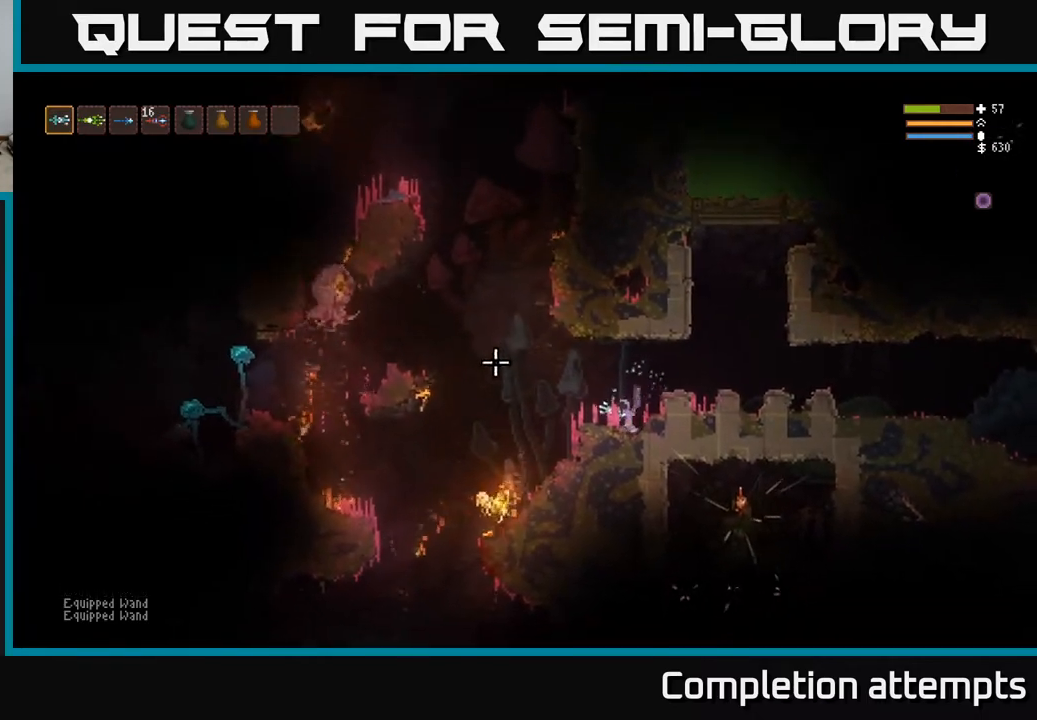
{"dt_ms": 500, "buttons": ["R2"], "left_stick": "center", "right_stick": "left", "events": [[17, "left_stick", "left"], [167, "left_stick", "center"], [433, "R2", "down"]]}
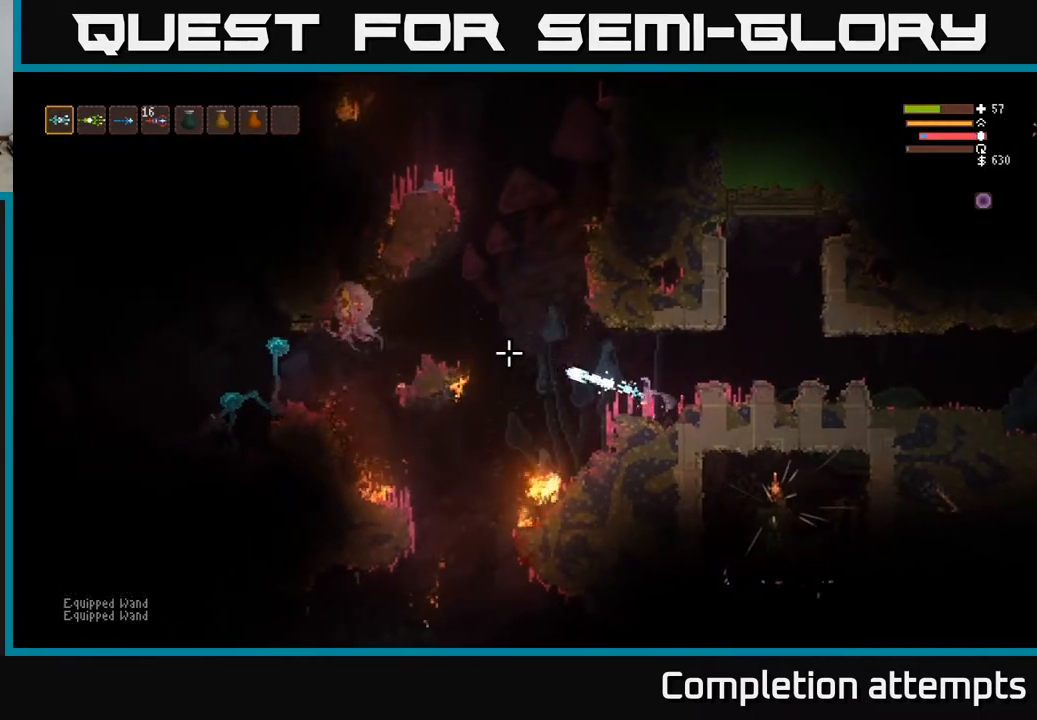
{"dt_ms": 500, "buttons": [], "left_stick": "left", "right_stick": "left", "events": [[50, "R2", "up"], [167, "left_stick", "right"], [333, "left_stick", "center"], [383, "left_stick", "left"]]}
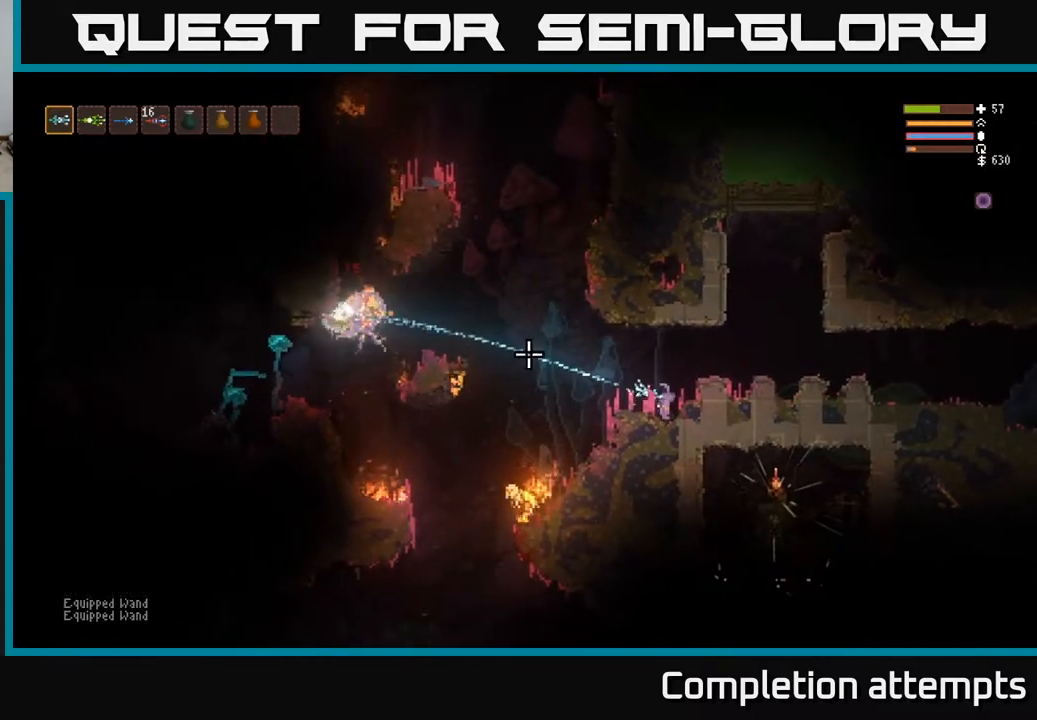
{"dt_ms": 500, "buttons": [], "left_stick": "left", "right_stick": "left", "events": [[183, "L2", "down"], [333, "L2", "up"]]}
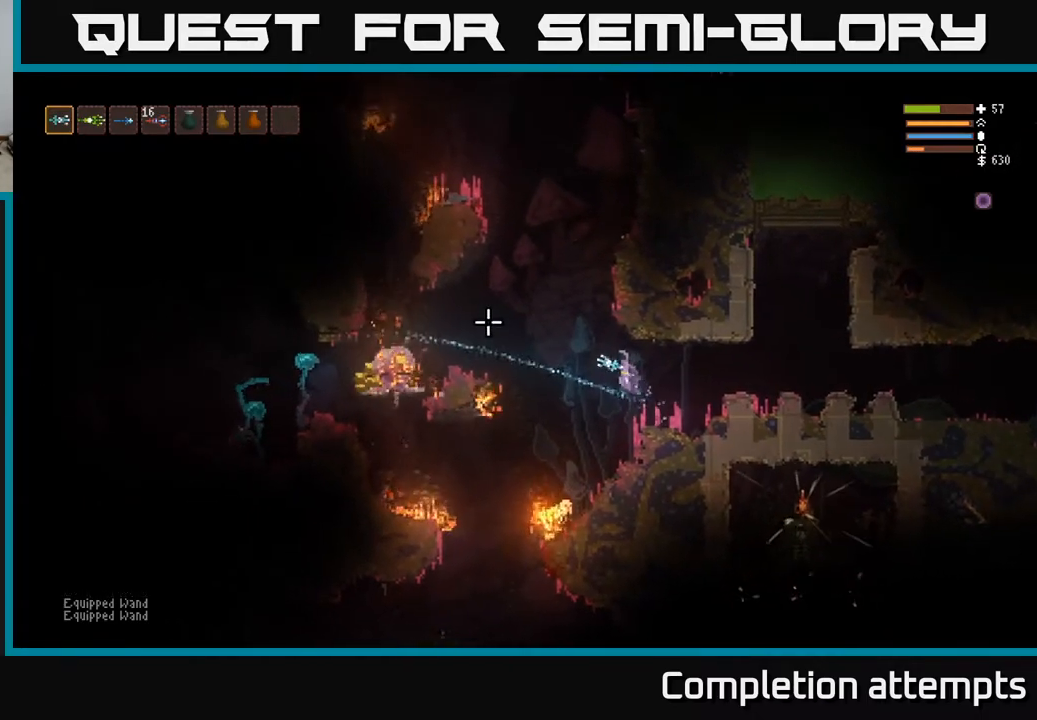
{"dt_ms": 500, "buttons": [], "left_stick": "left", "right_stick": "left", "events": [[433, "L2", "down"], [500, "L2", "up"]]}
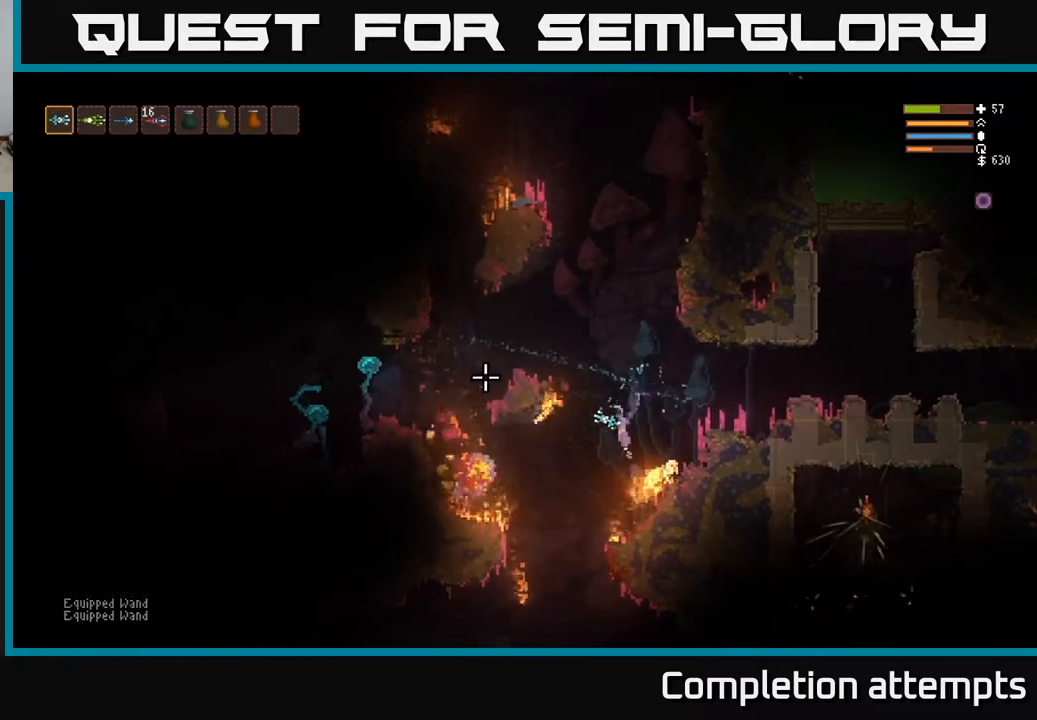
{"dt_ms": 500, "buttons": ["L2"], "left_stick": "left", "right_stick": "up-left", "events": [[200, "right_stick", "up-left"], [483, "L2", "down"]]}
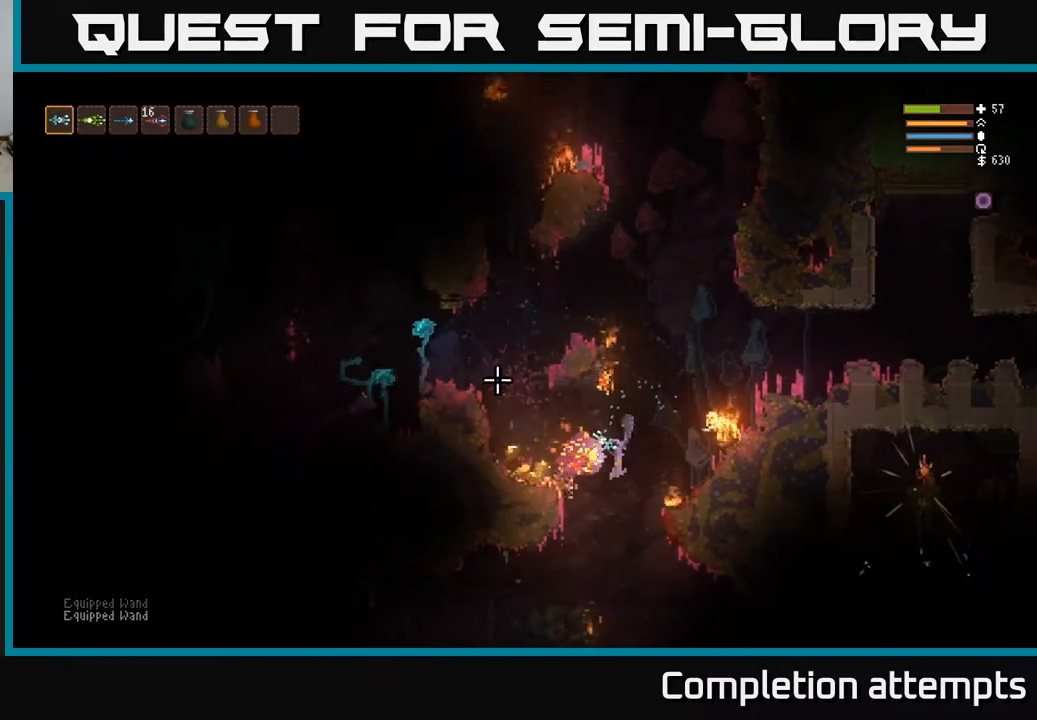
{"dt_ms": 500, "buttons": [], "left_stick": "left", "right_stick": "up-left", "events": [[100, "L2", "up"], [200, "L2", "down"], [300, "L2", "up"]]}
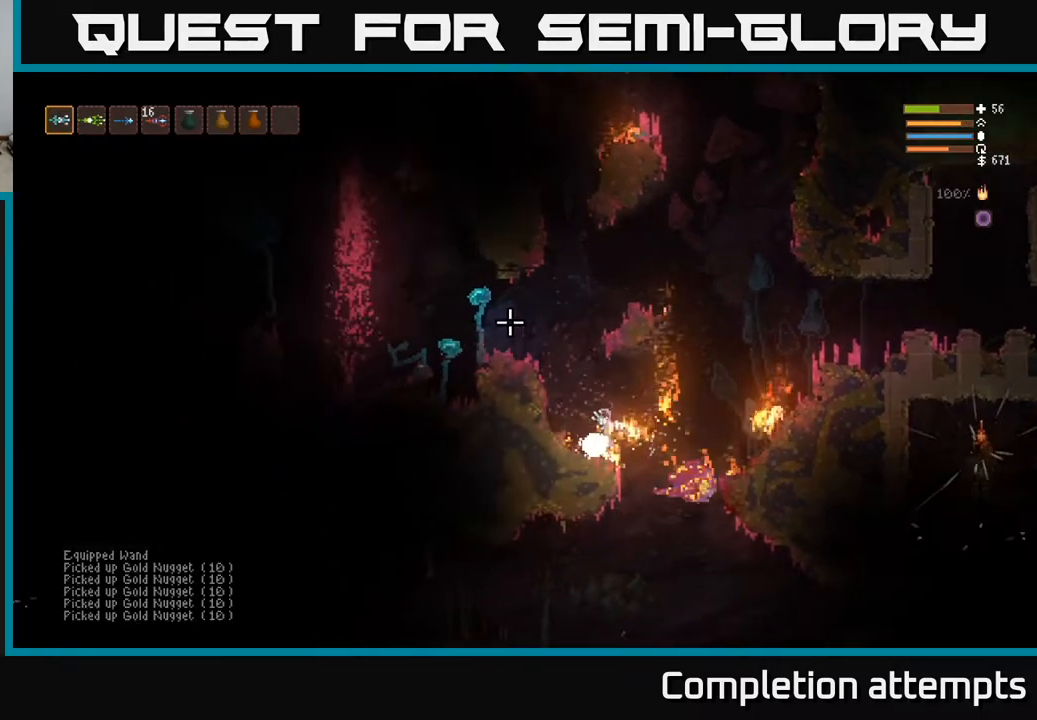
{"dt_ms": 500, "buttons": ["L2"], "left_stick": "center", "right_stick": "up", "events": [[33, "L2", "down"], [100, "L2", "up"], [133, "right_stick", "up"], [367, "L2", "down"], [450, "left_stick", "center"]]}
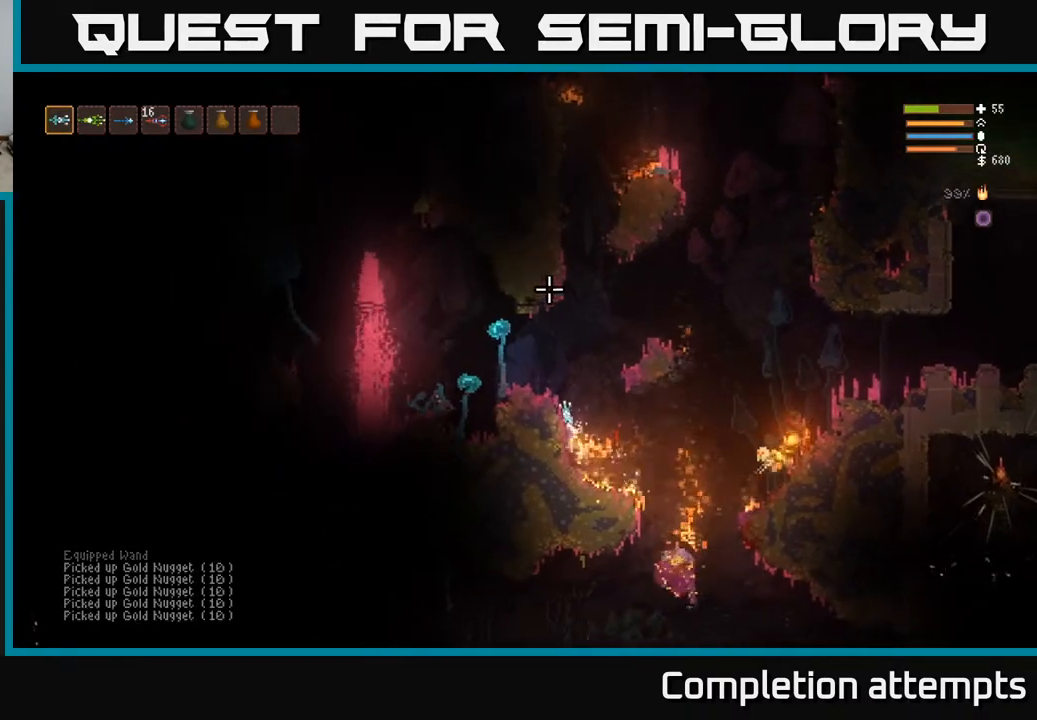
{"dt_ms": 500, "buttons": [], "left_stick": "left", "right_stick": "up", "events": [[33, "left_stick", "left"], [183, "L2", "up"]]}
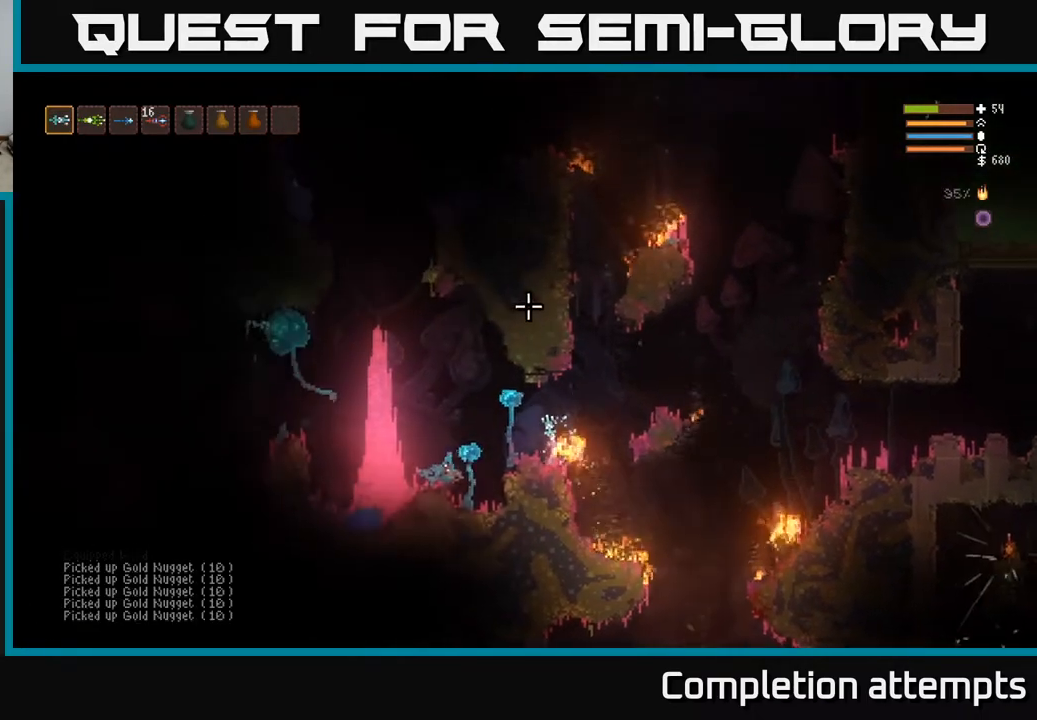
{"dt_ms": 500, "buttons": [], "left_stick": "right", "right_stick": "up-right", "events": [[267, "left_stick", "center"], [333, "left_stick", "right"], [433, "right_stick", "up-right"]]}
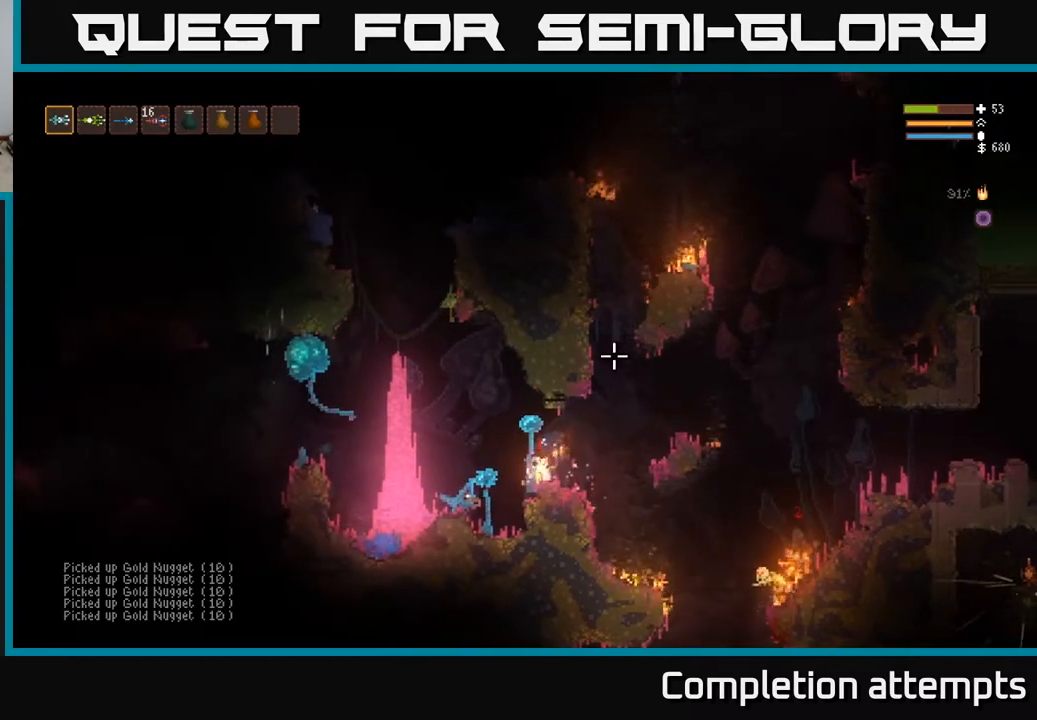
{"dt_ms": 500, "buttons": [], "left_stick": "right", "right_stick": "up", "events": [[117, "L2", "down"], [233, "R1", "down"], [267, "L2", "up"], [300, "R1", "up"], [433, "R1", "down"], [450, "right_stick", "up"], [500, "R1", "up"]]}
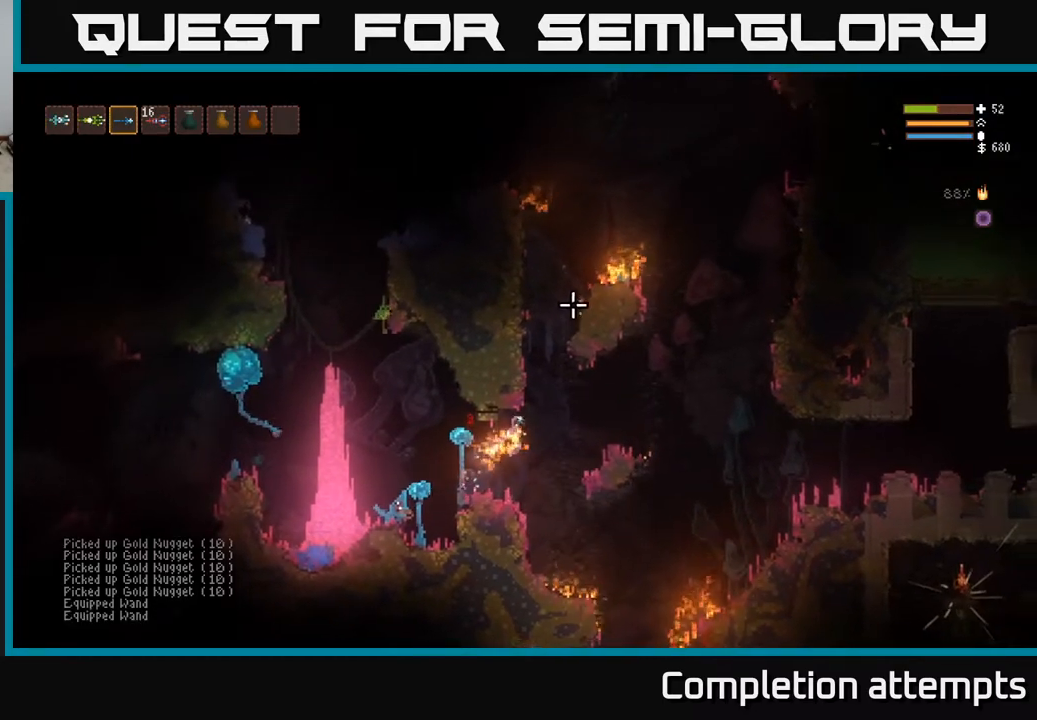
{"dt_ms": 500, "buttons": ["R1"], "left_stick": "center", "right_stick": "up", "events": [[100, "R1", "down"], [183, "R1", "up"], [250, "L2", "down"], [283, "left_stick", "center"], [433, "L2", "up"], [500, "R1", "down"]]}
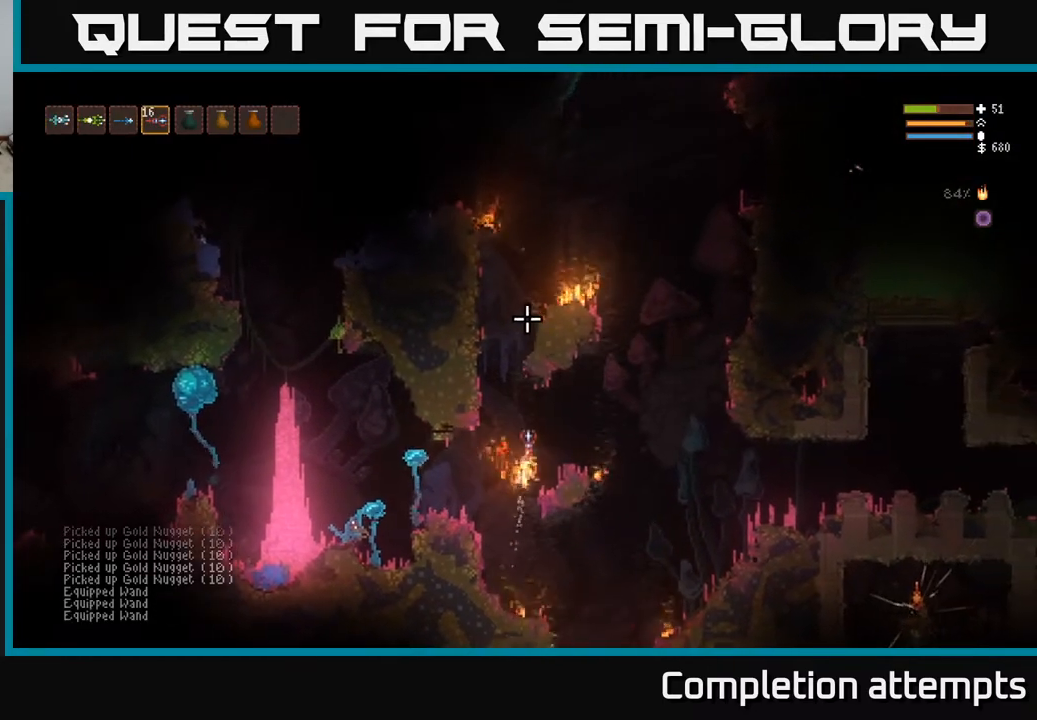
{"dt_ms": 500, "buttons": ["R2"], "left_stick": "center", "right_stick": "up", "events": [[67, "R1", "up"], [117, "L2", "down"], [150, "R2", "down"], [333, "L2", "up"]]}